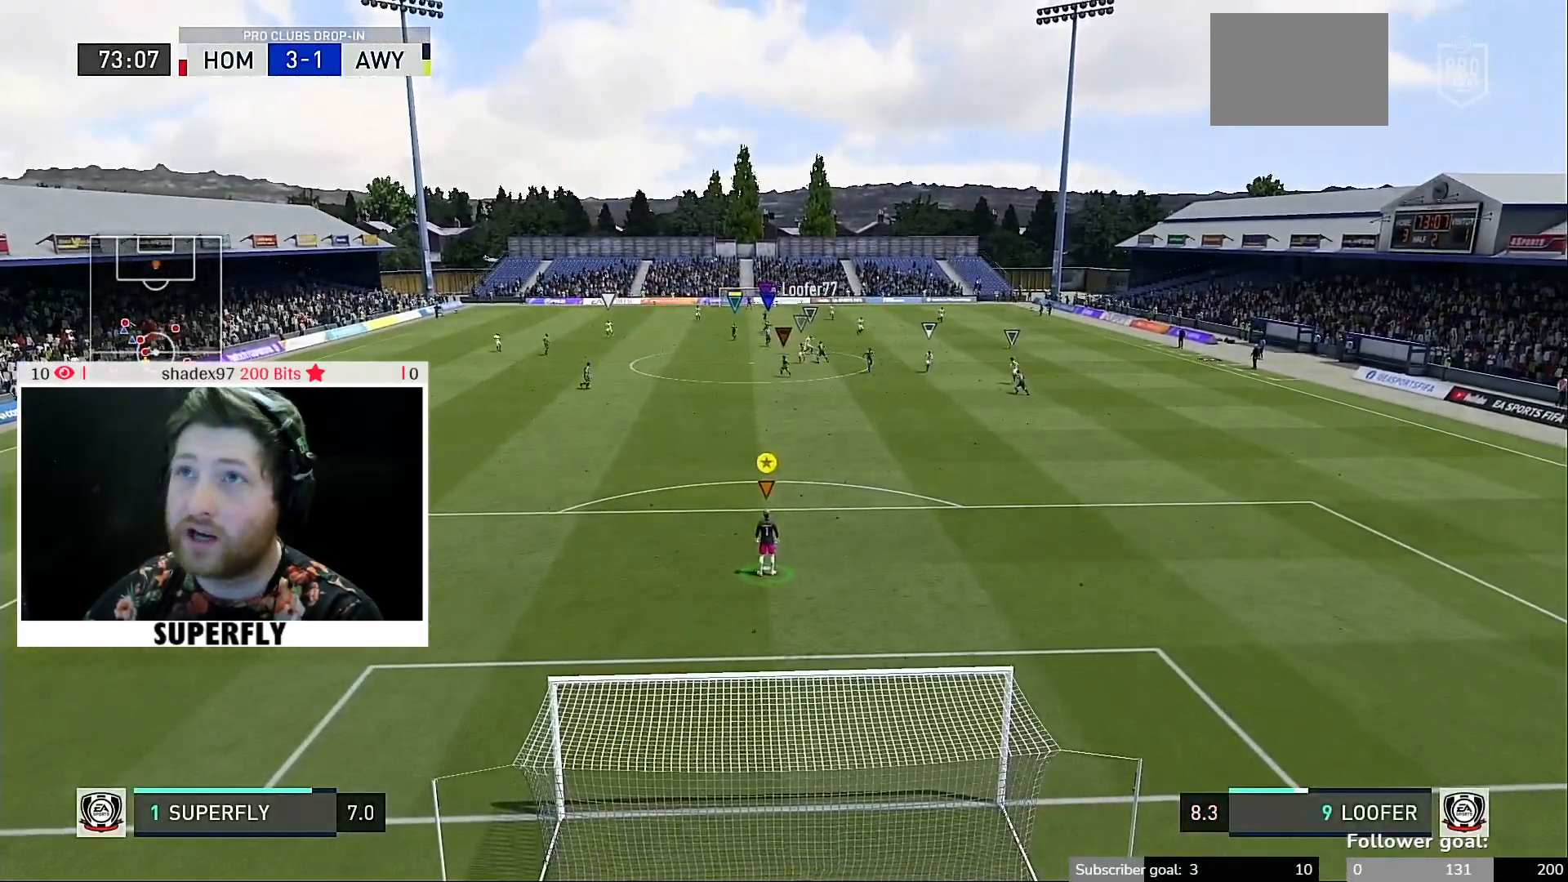
Gameplay with a controller (Xbox layout); each line is a JSON object with the inputs held at the frame after it. "events" lists button and stick changes between this image and that frame as [ms after this image, input, new state], when the widget could be followed in between. Not read: L3 R3.
{"buttons": [], "left_stick": "down", "right_stick": "center", "events": [[367, "left_stick", "down"]]}
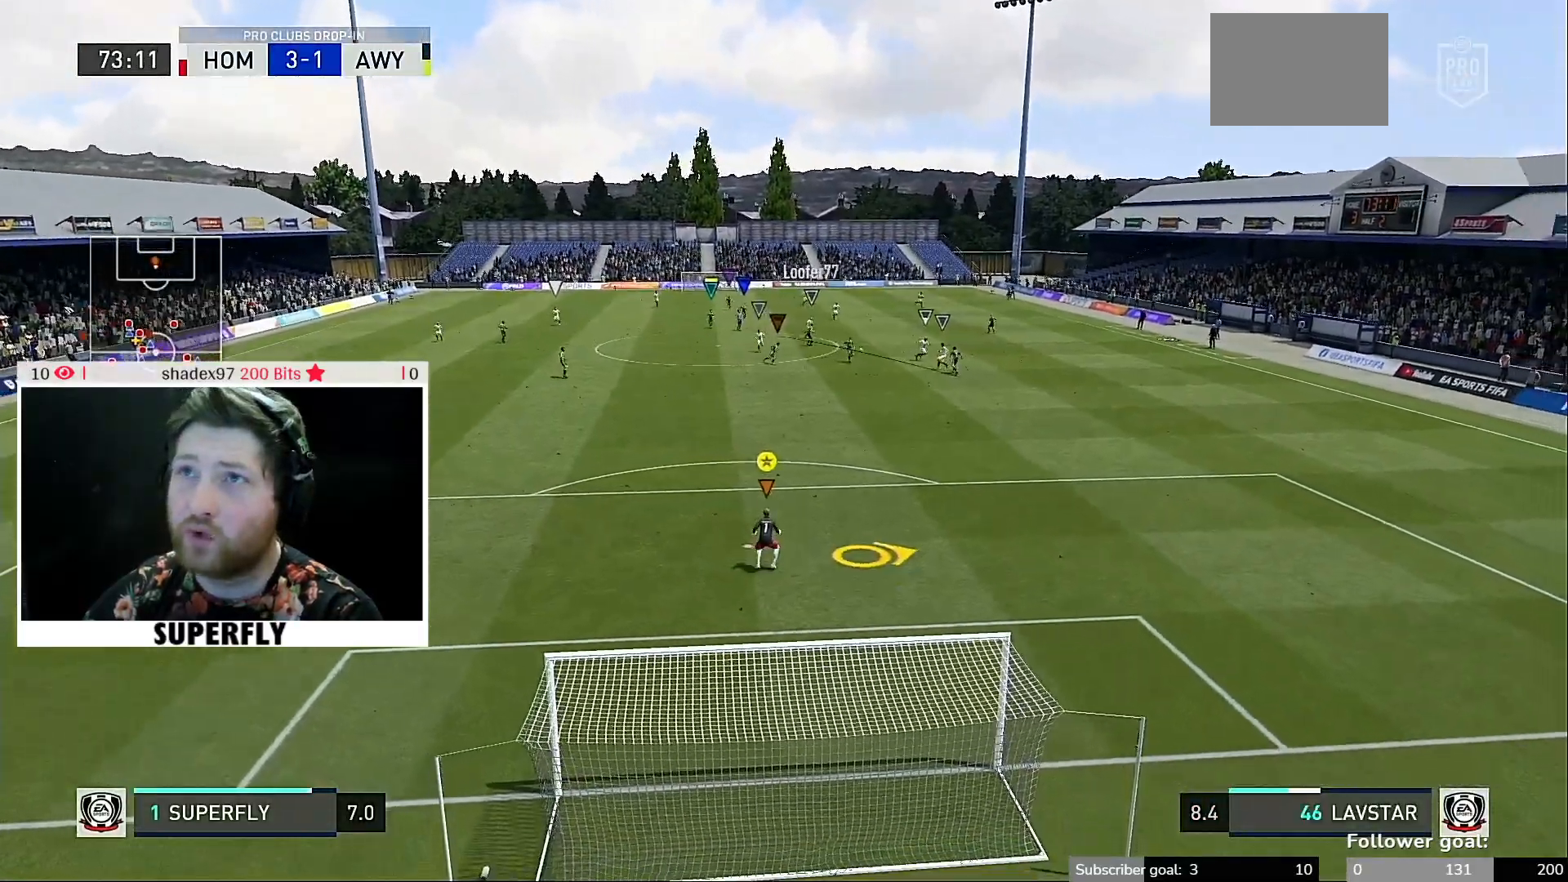
{"buttons": [], "left_stick": "center", "right_stick": "center", "events": [[33, "left_stick", "center"]]}
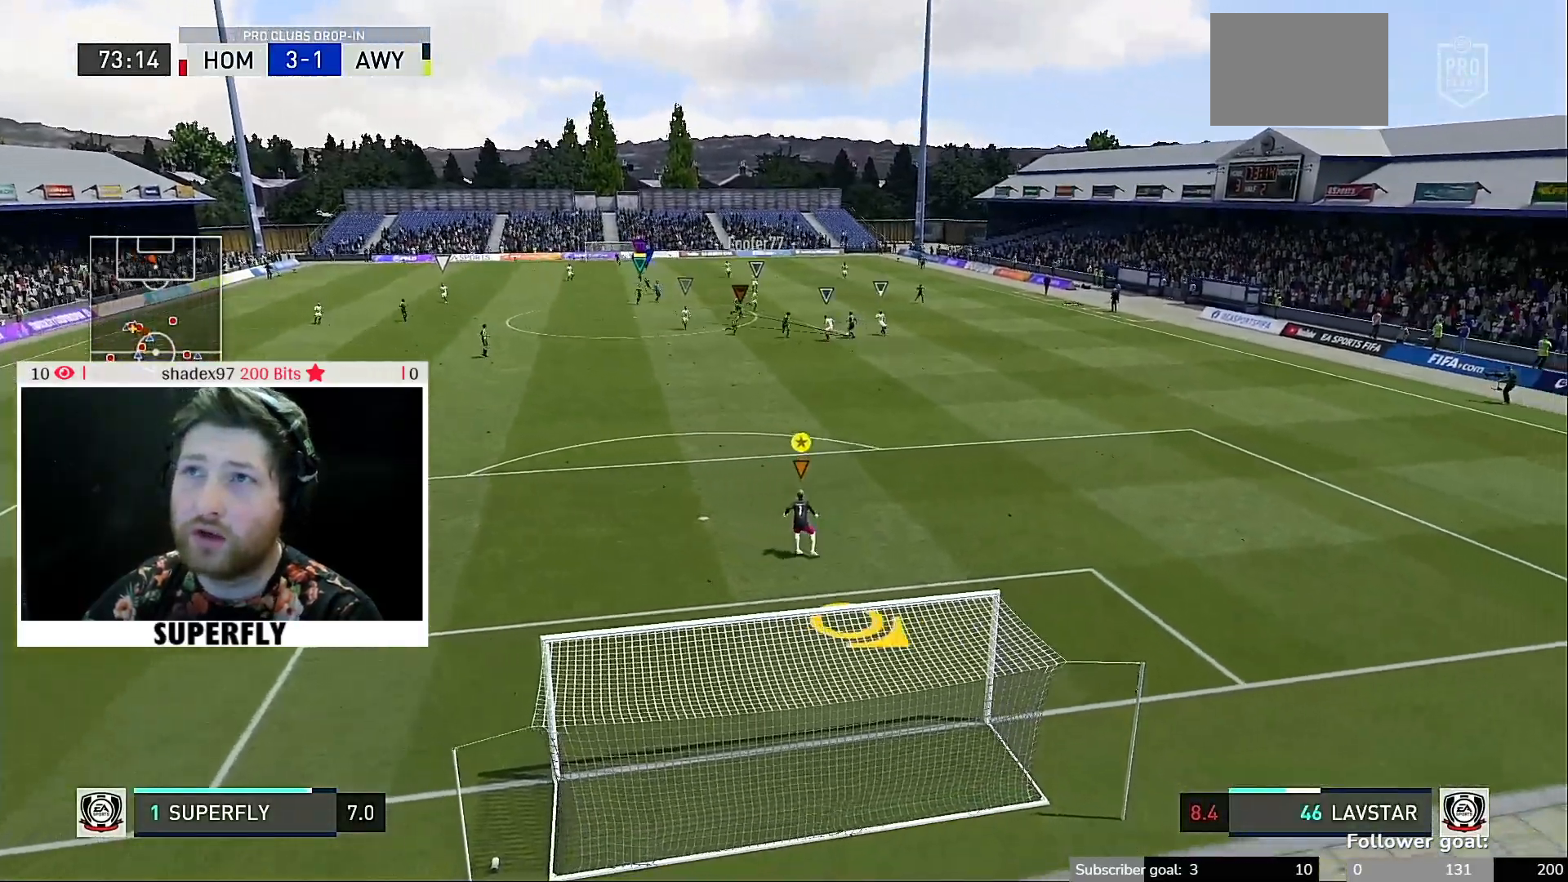
{"buttons": [], "left_stick": "up-right", "right_stick": "center", "events": [[333, "left_stick", "up-right"]]}
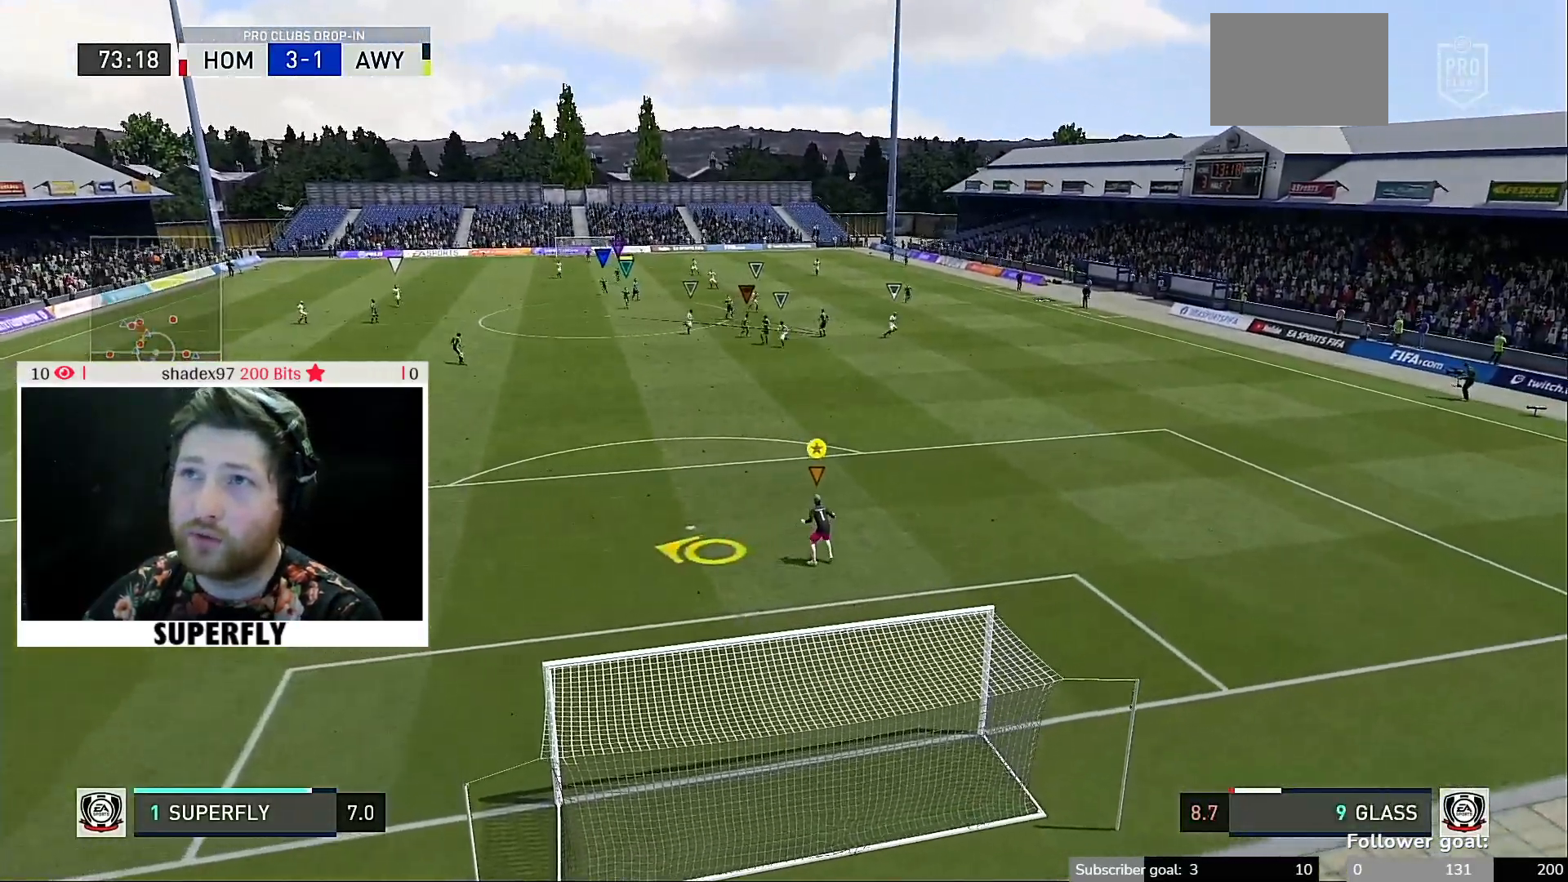
{"buttons": [], "left_stick": "up-left", "right_stick": "center", "events": [[200, "left_stick", "up"], [333, "left_stick", "up-left"]]}
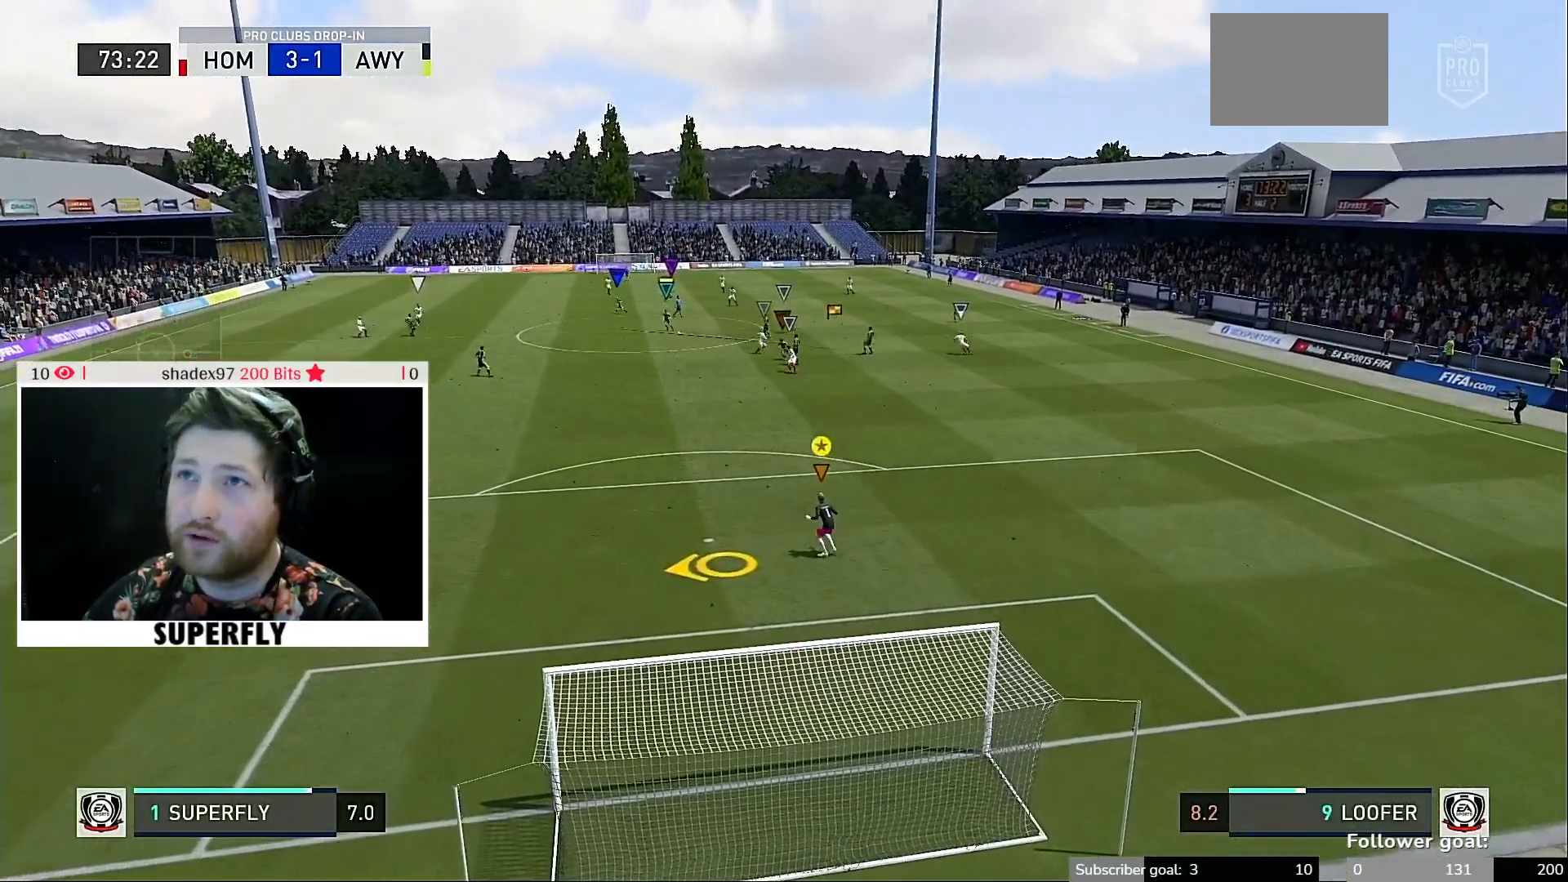
{"buttons": [], "left_stick": "up-left", "right_stick": "center", "events": []}
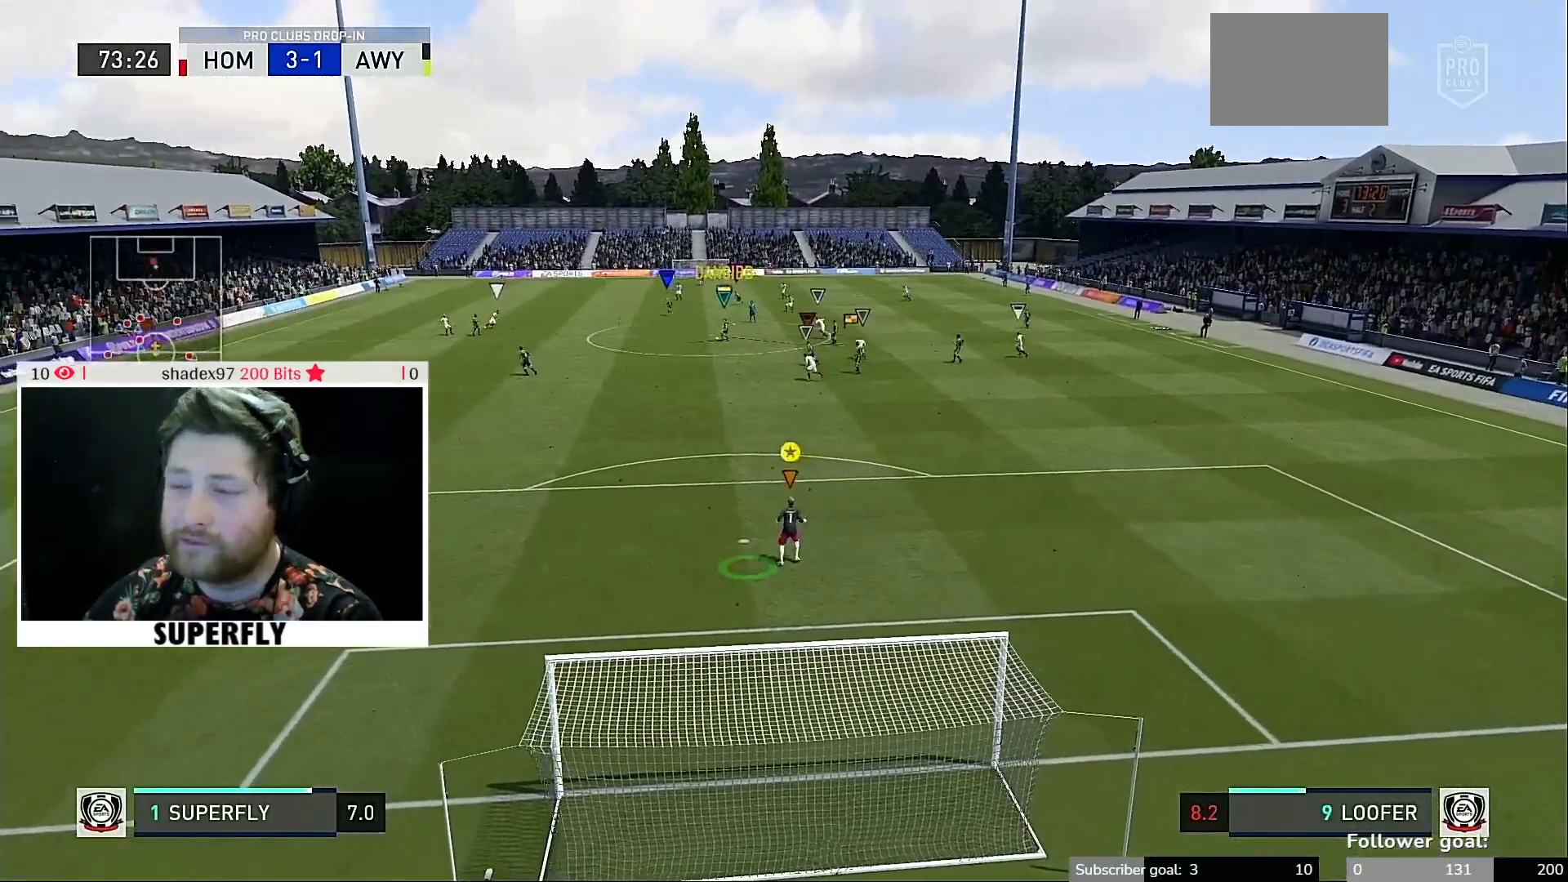
{"buttons": [], "left_stick": "up-left", "right_stick": "center", "events": []}
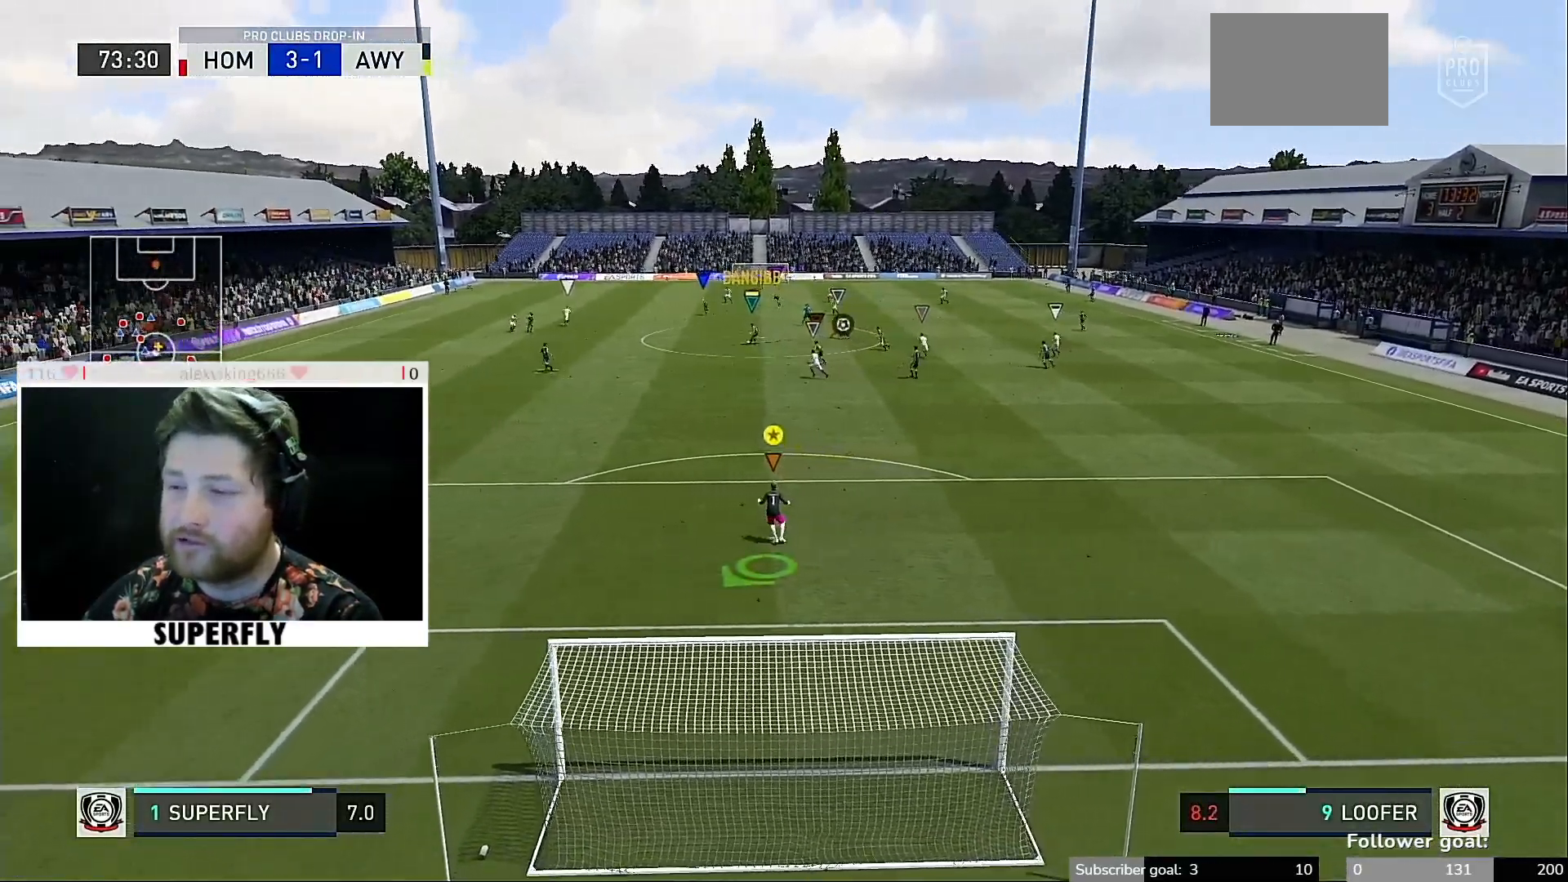
{"buttons": [], "left_stick": "center", "right_stick": "center", "events": [[267, "left_stick", "center"]]}
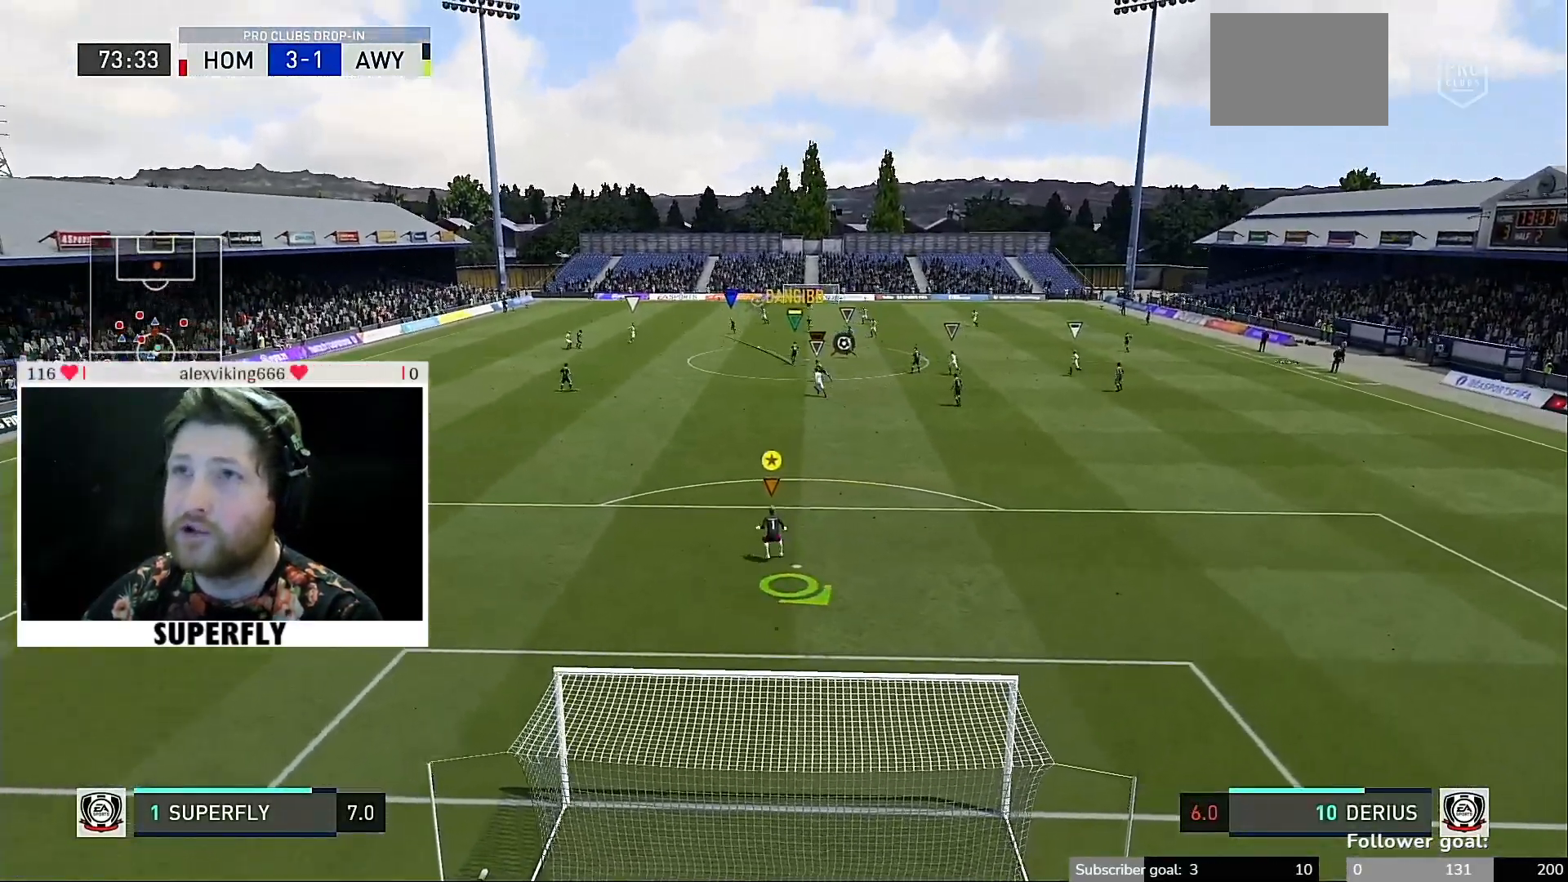
{"buttons": [], "left_stick": "center", "right_stick": "center", "events": []}
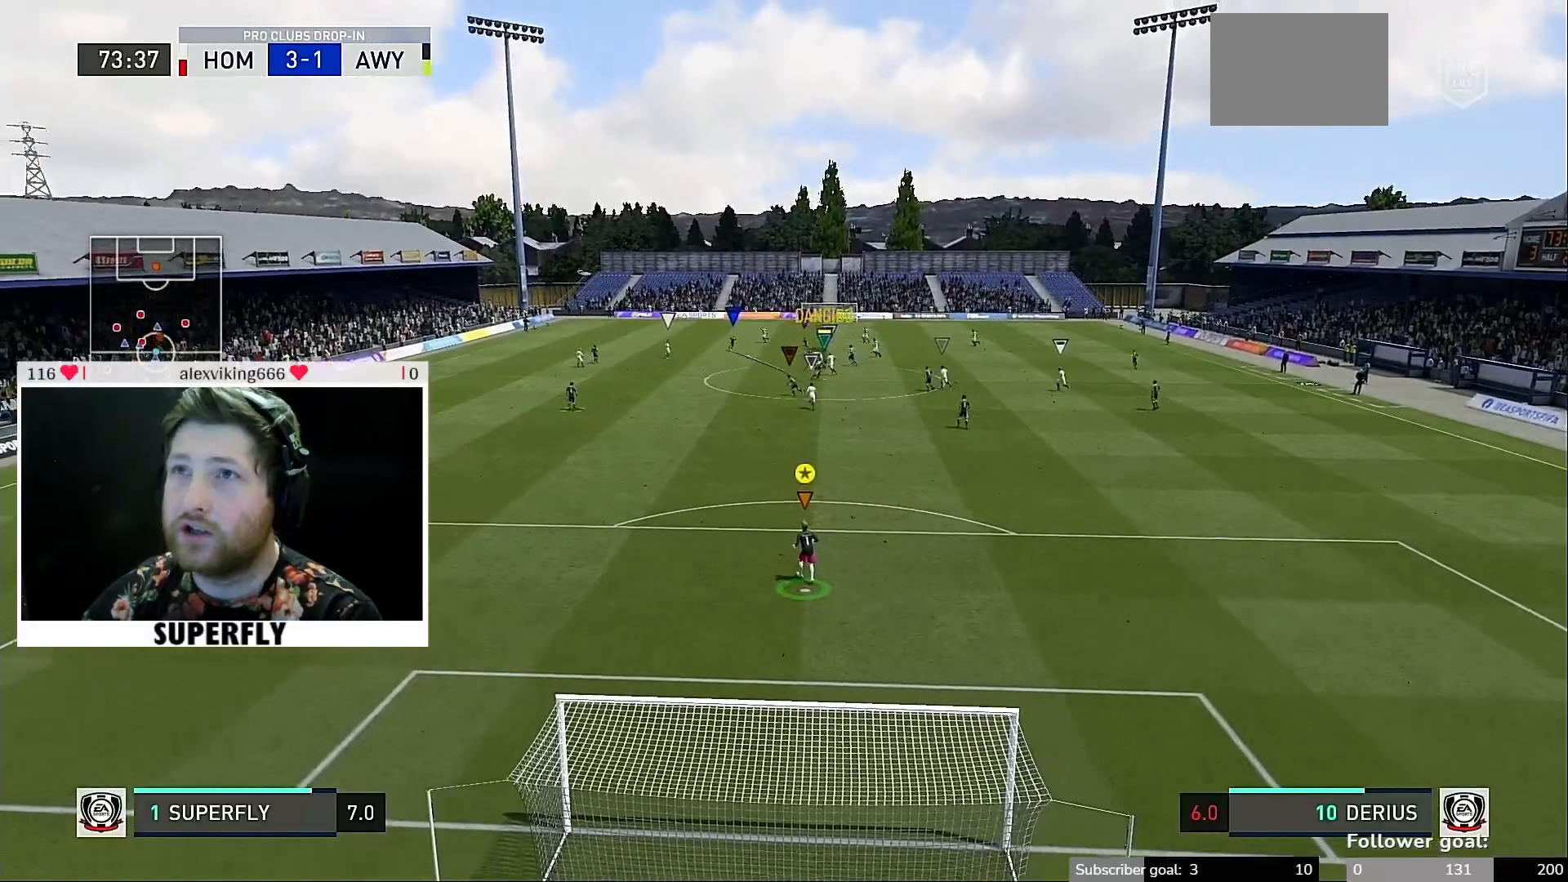
{"buttons": [], "left_stick": "center", "right_stick": "center", "events": []}
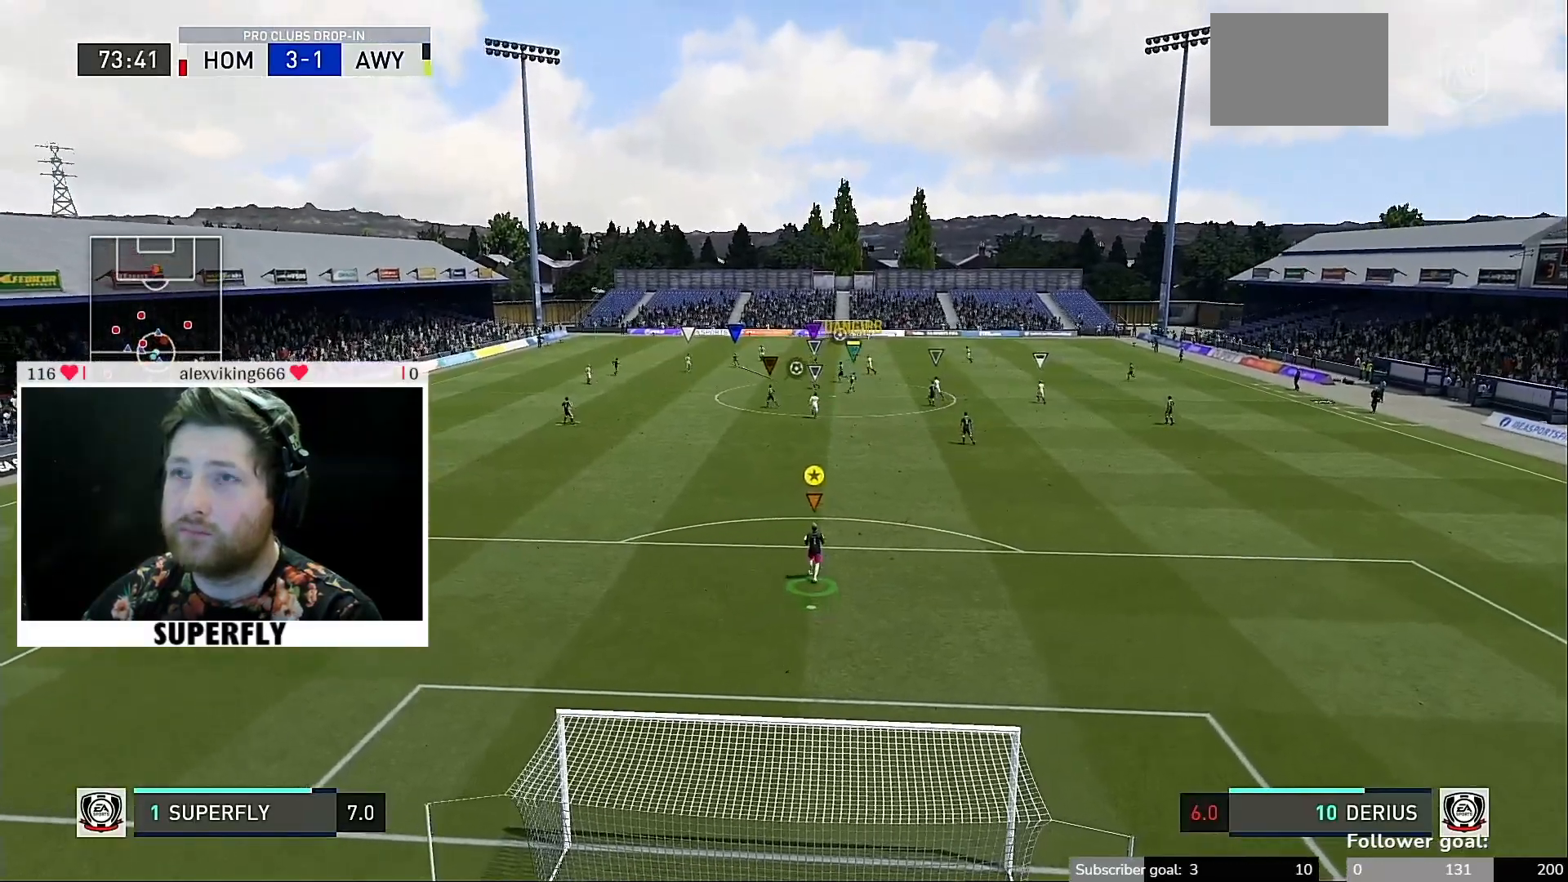
{"buttons": [], "left_stick": "center", "right_stick": "center", "events": []}
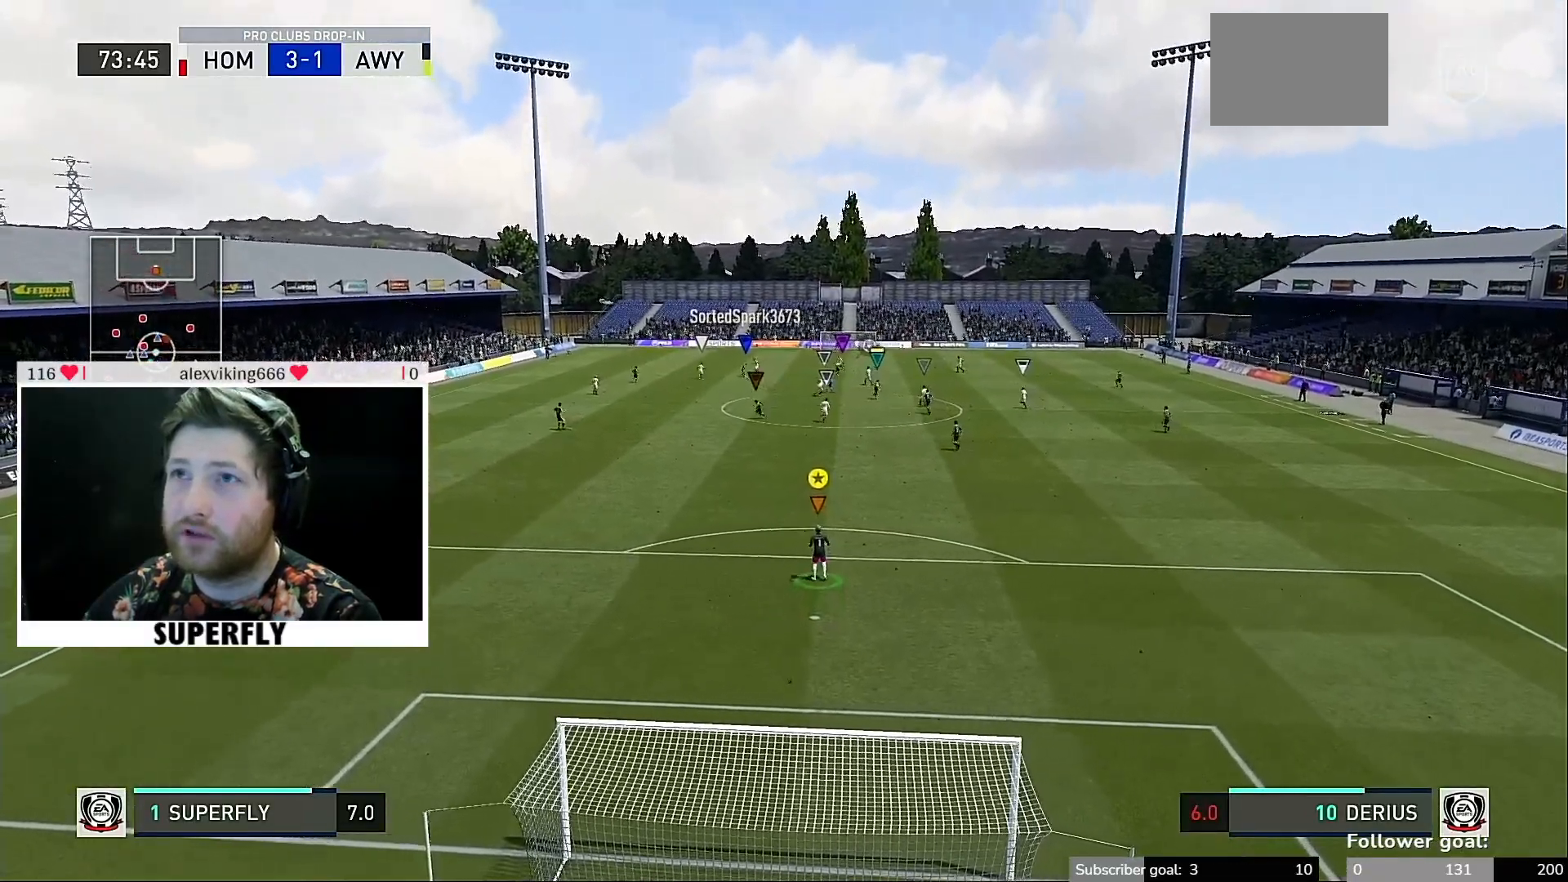
{"buttons": [], "left_stick": "center", "right_stick": "center", "events": []}
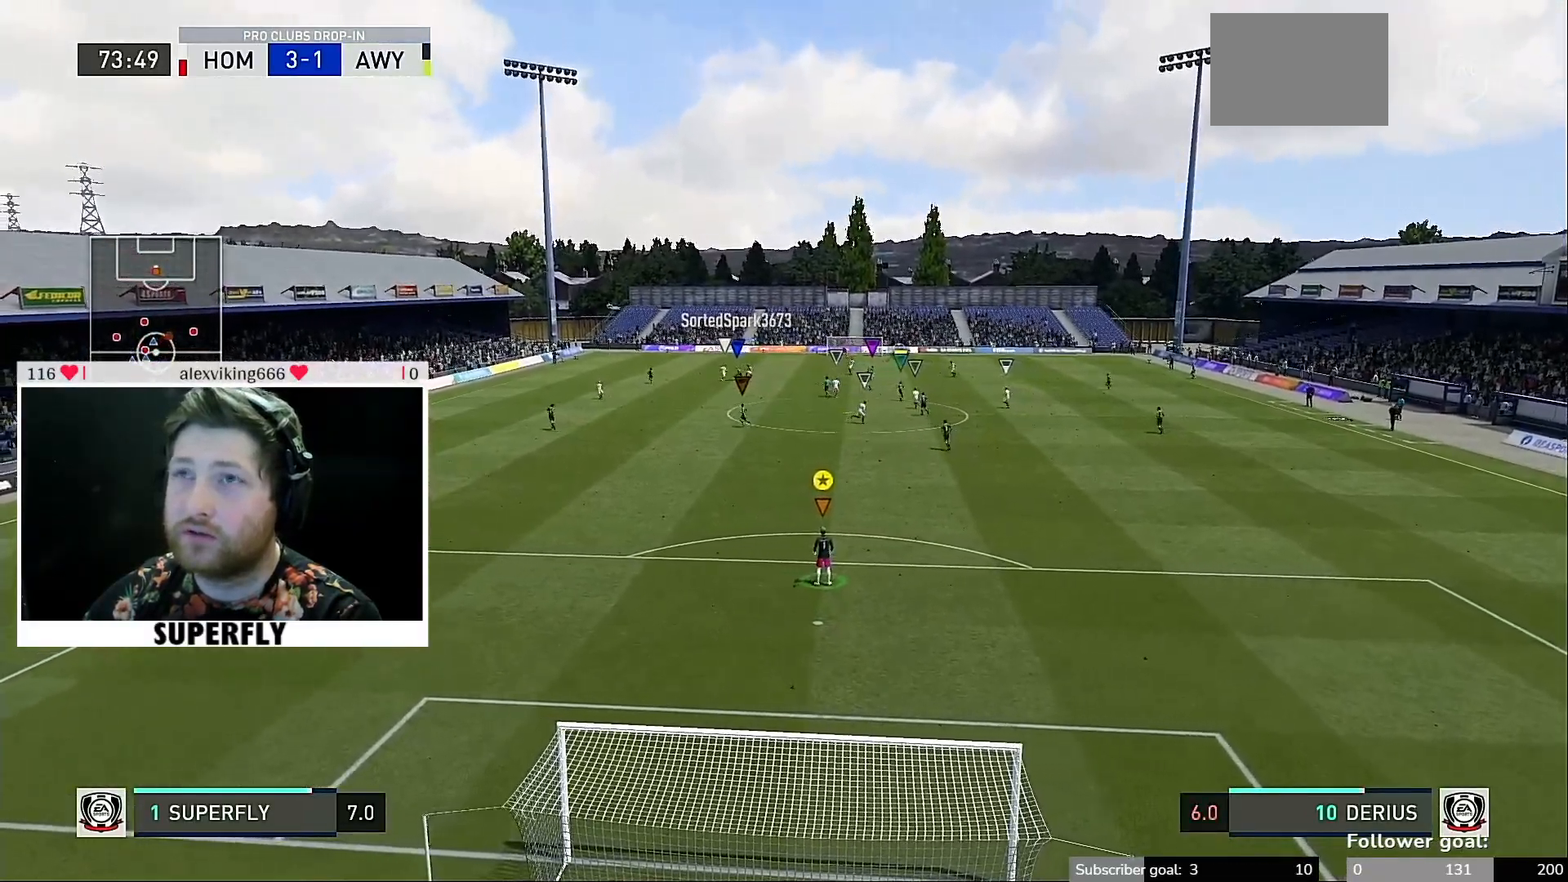
{"buttons": [], "left_stick": "center", "right_stick": "center", "events": []}
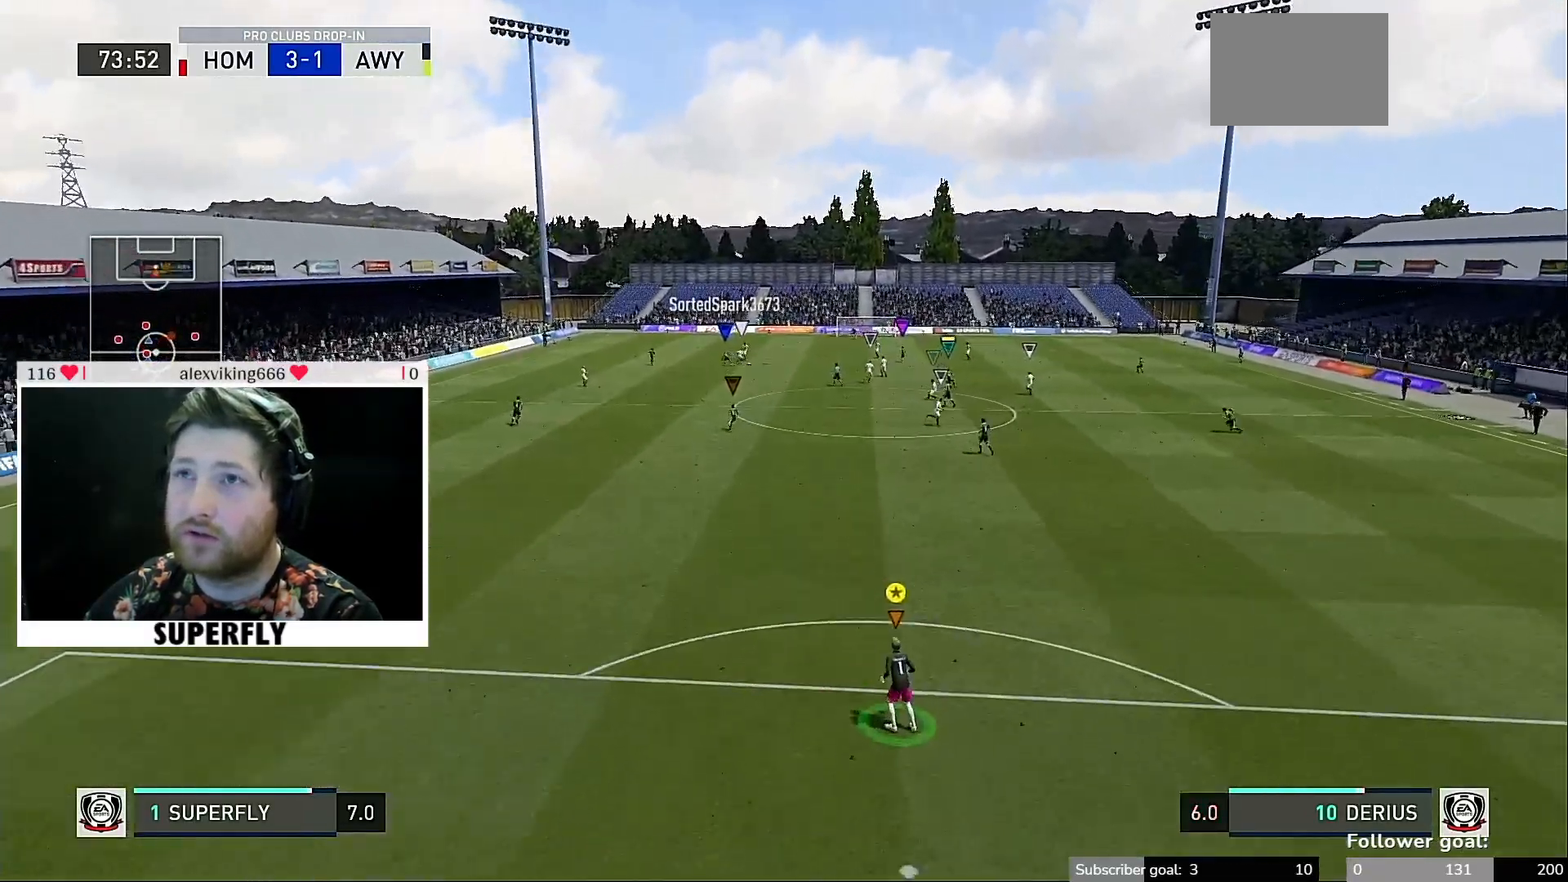
{"buttons": [], "left_stick": "center", "right_stick": "center", "events": []}
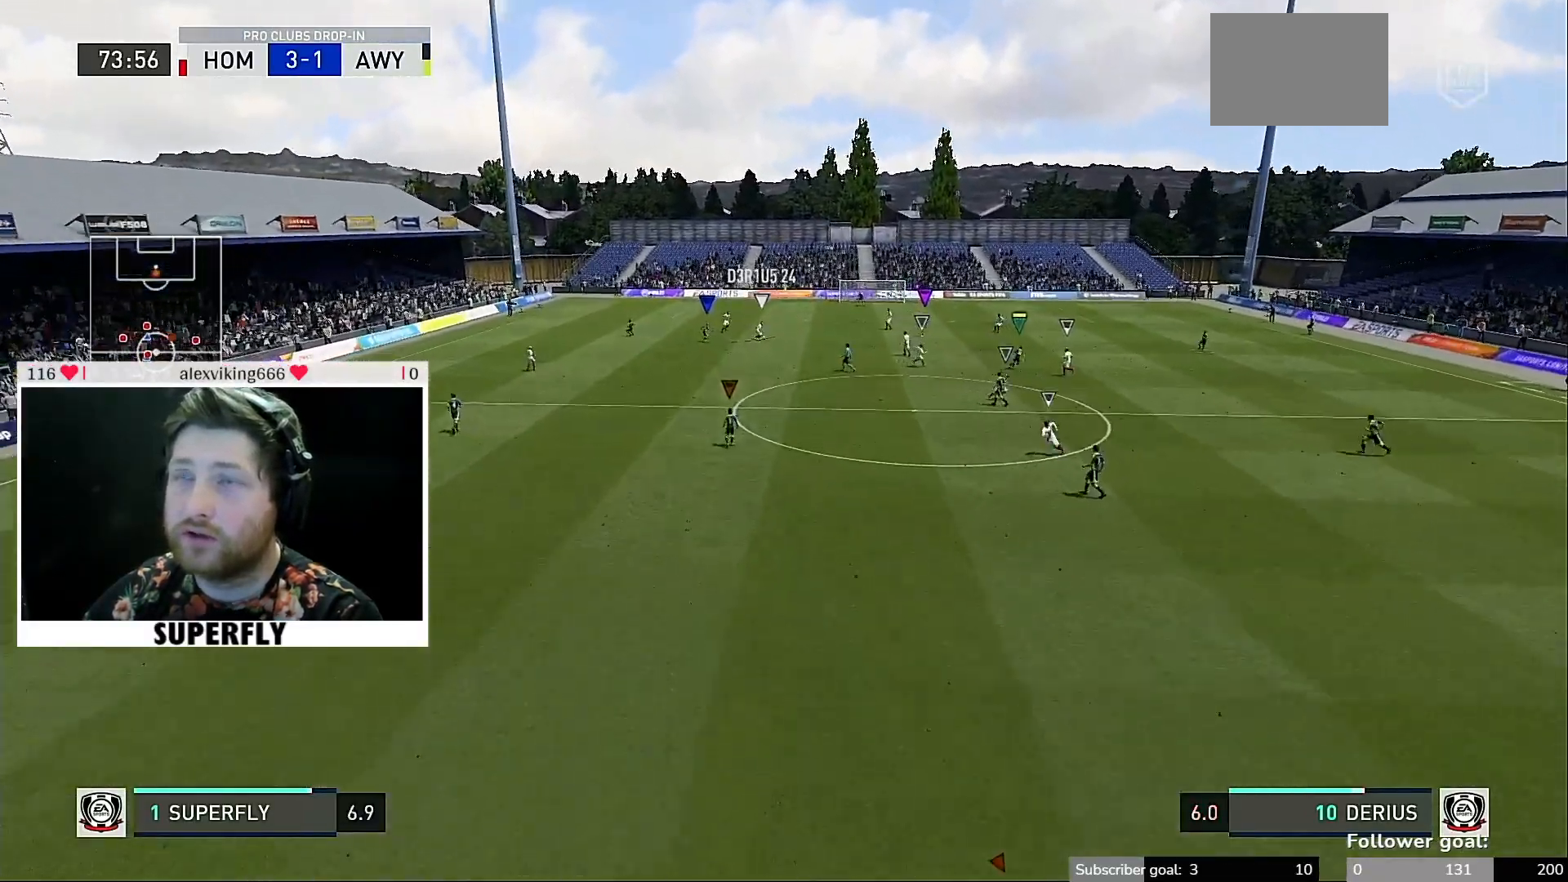
{"buttons": [], "left_stick": "center", "right_stick": "center", "events": [[183, "SELECT", "down"], [233, "SELECT", "up"]]}
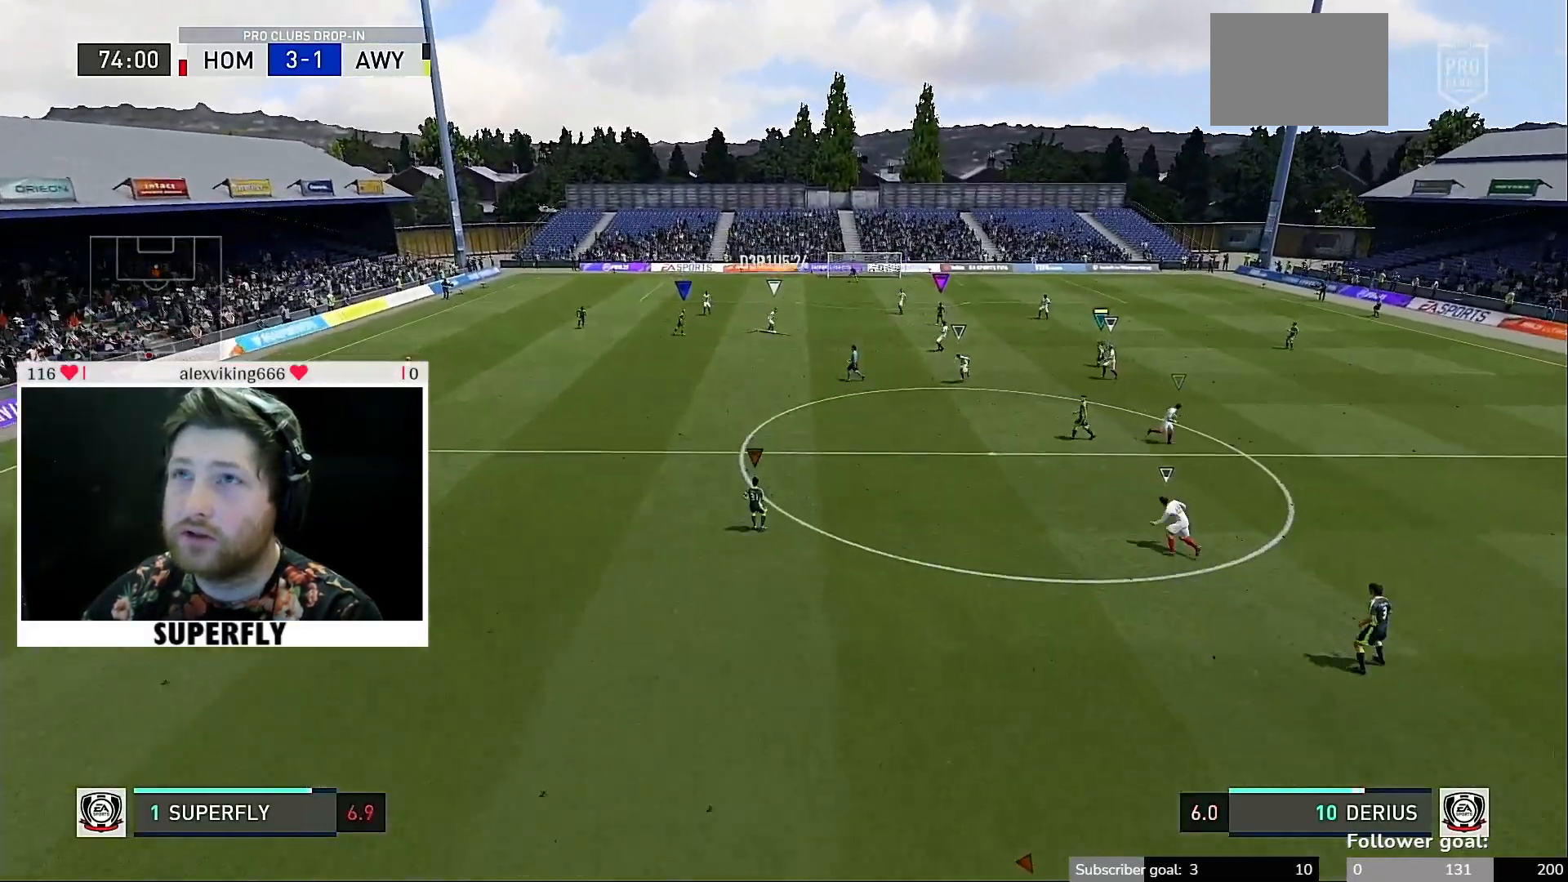
{"buttons": [], "left_stick": "center", "right_stick": "center", "events": []}
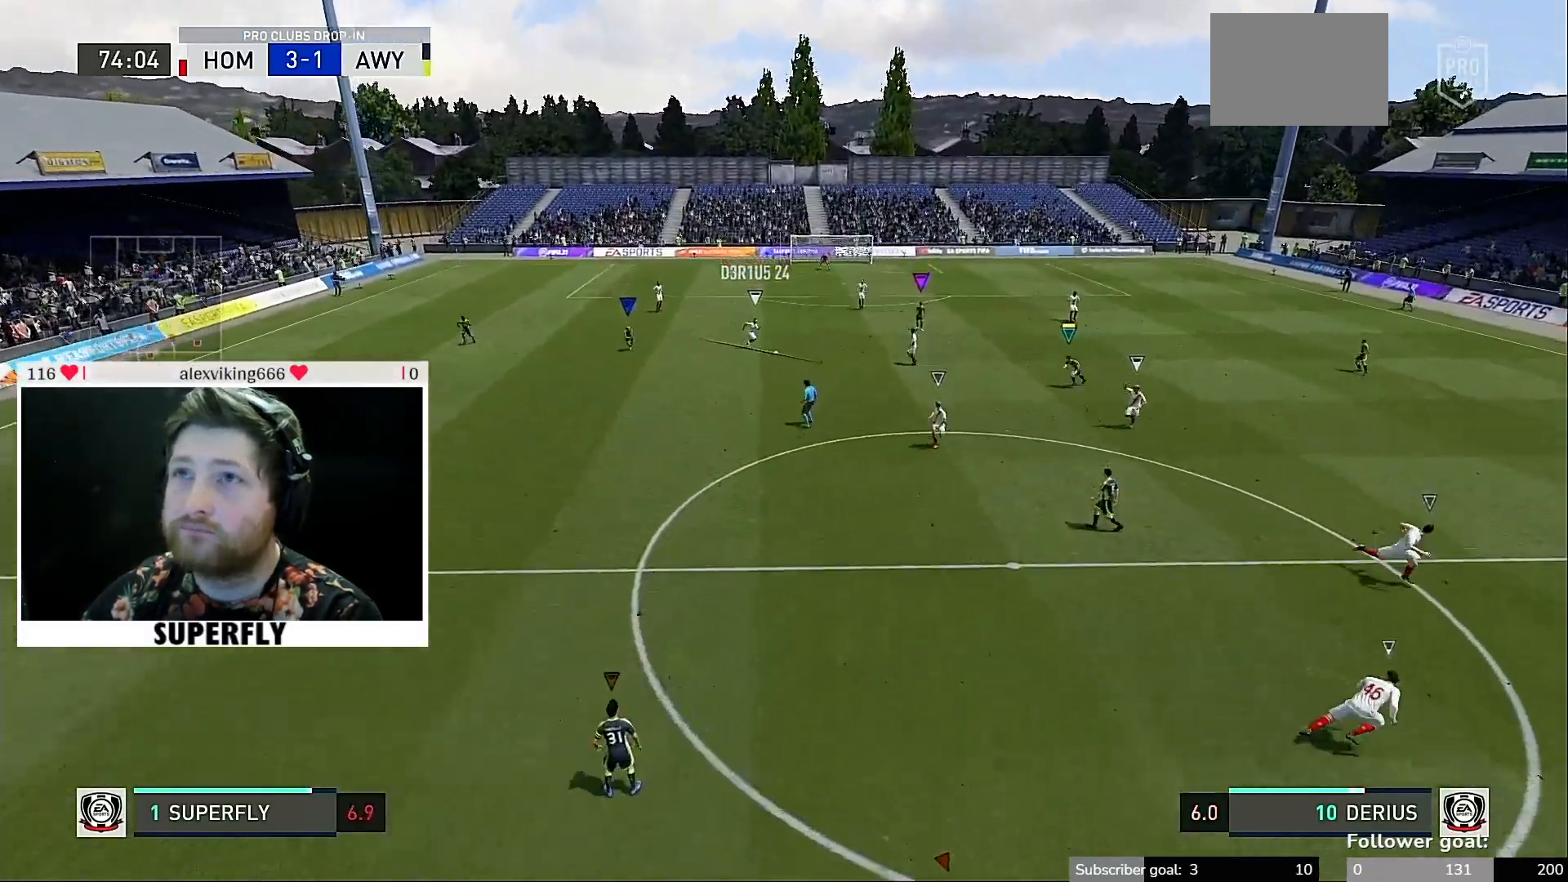
{"buttons": [], "left_stick": "center", "right_stick": "center", "events": []}
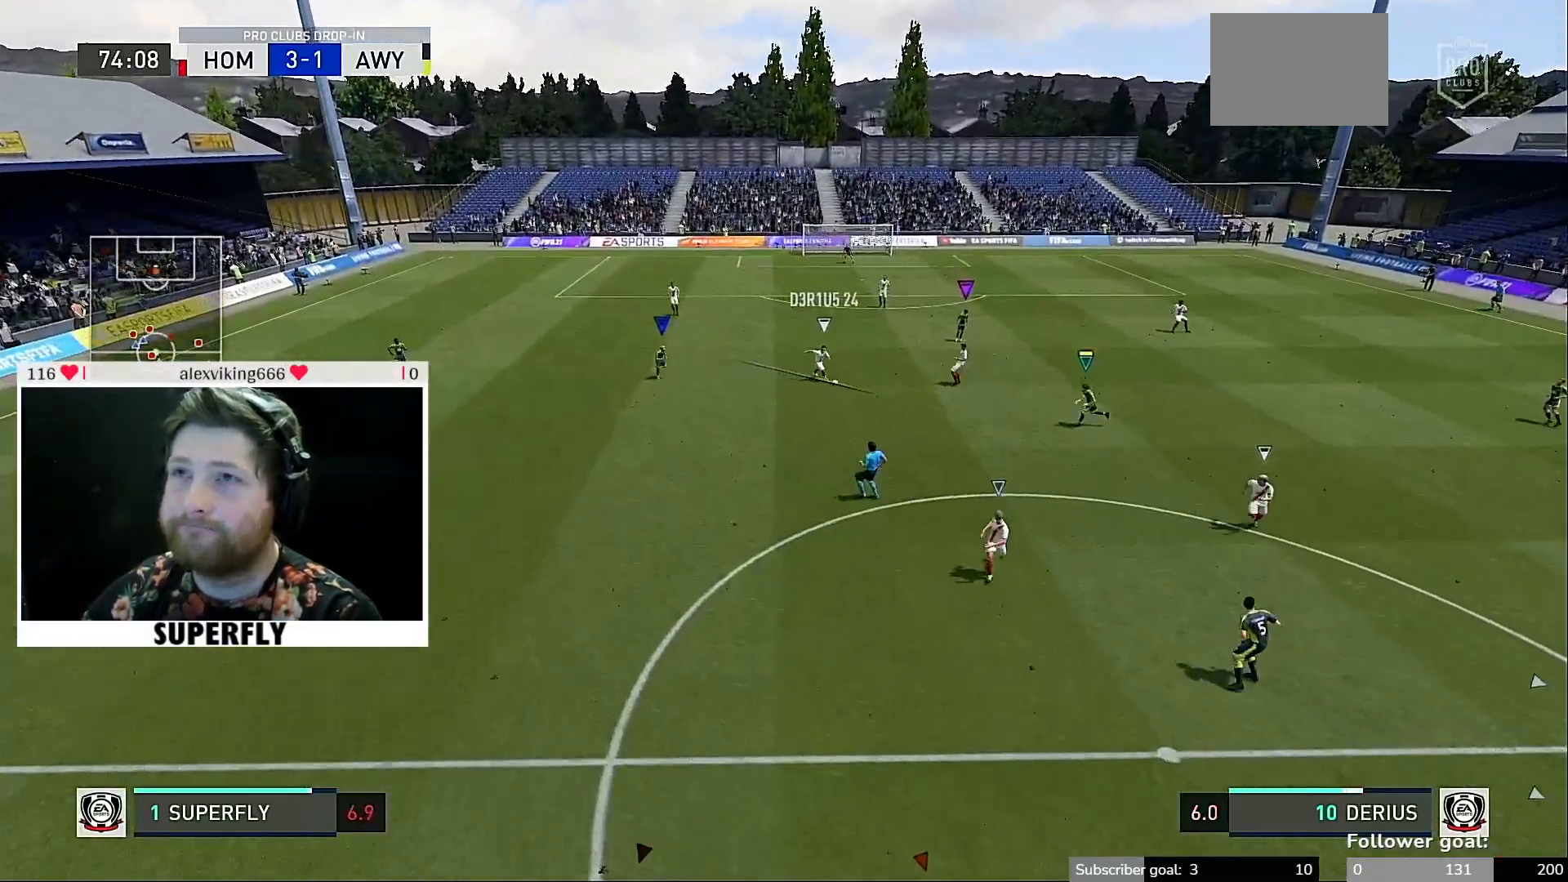
{"buttons": ["START"], "left_stick": "center", "right_stick": "center", "events": [[200, "SELECT", "down"], [300, "SELECT", "up"], [367, "START", "down"]]}
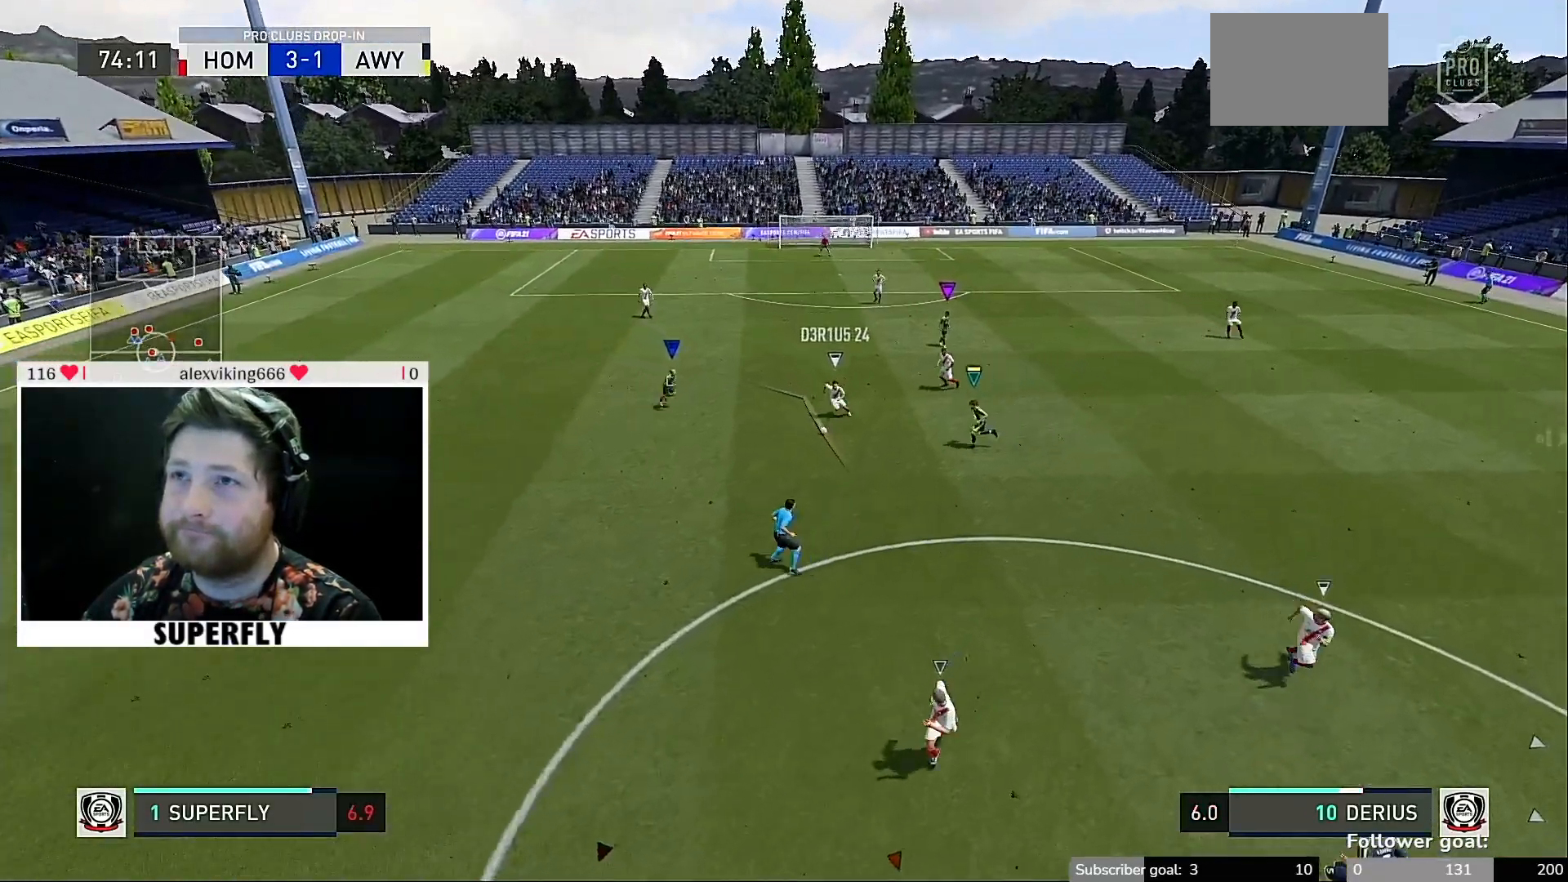
{"buttons": [], "left_stick": "center", "right_stick": "center", "events": [[133, "START", "up"]]}